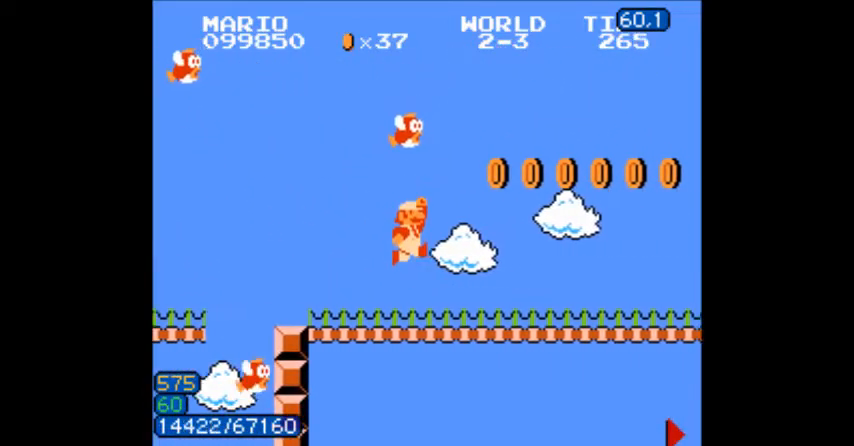
Gameplay with a controller (Nintendo layout); each line is a JSON object with the inputs held at the frame after it. "events" lists button and stick changes between this image and that frame as [ms after this image, input, new state], when the widget could be followed in between. Not read: L3 R3.
{"buttons": ["A", "B", "DPAD_RIGHT"], "events": [[134, "DPAD_RIGHT", "up"], [167, "A", "down"], [201, "DPAD_RIGHT", "down"]]}
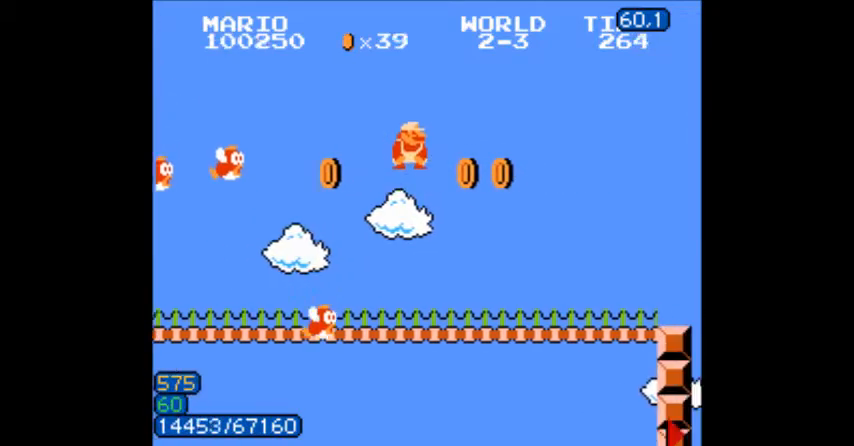
{"buttons": ["A", "DPAD_LEFT"], "events": [[67, "A", "up"], [500, "A", "down"], [500, "B", "up"], [500, "DPAD_LEFT", "down"], [500, "DPAD_RIGHT", "up"]]}
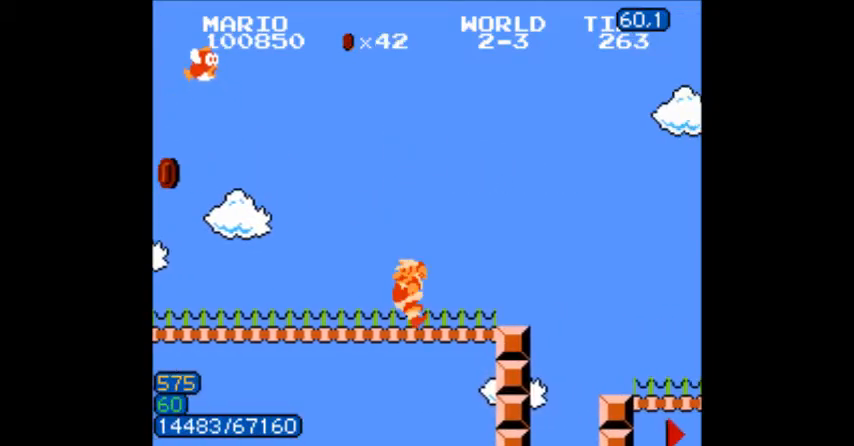
{"buttons": ["A", "DPAD_RIGHT"], "events": [[34, "DPAD_LEFT", "up"], [34, "DPAD_RIGHT", "down"], [101, "B", "down"], [201, "B", "up"], [234, "B", "down"], [301, "B", "up"], [367, "B", "down"], [401, "B", "up"], [434, "B", "down"], [501, "B", "up"]]}
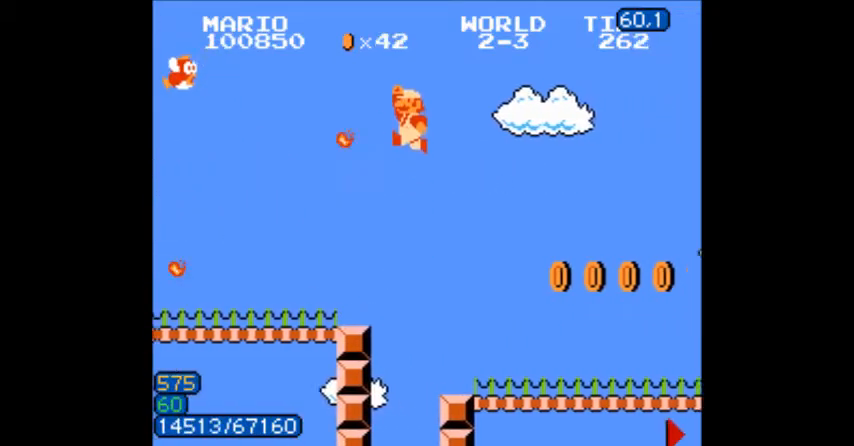
{"buttons": ["B", "DPAD_RIGHT"], "events": [[33, "B", "down"], [67, "B", "up"], [133, "B", "down"], [167, "B", "up"], [234, "B", "down"], [267, "B", "up"], [300, "B", "down"], [334, "A", "up"]]}
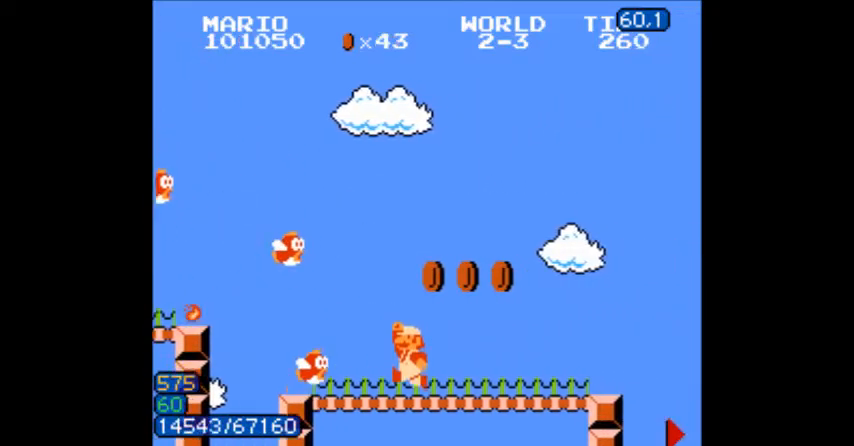
{"buttons": ["A", "B", "DPAD_RIGHT"], "events": [[468, "A", "down"]]}
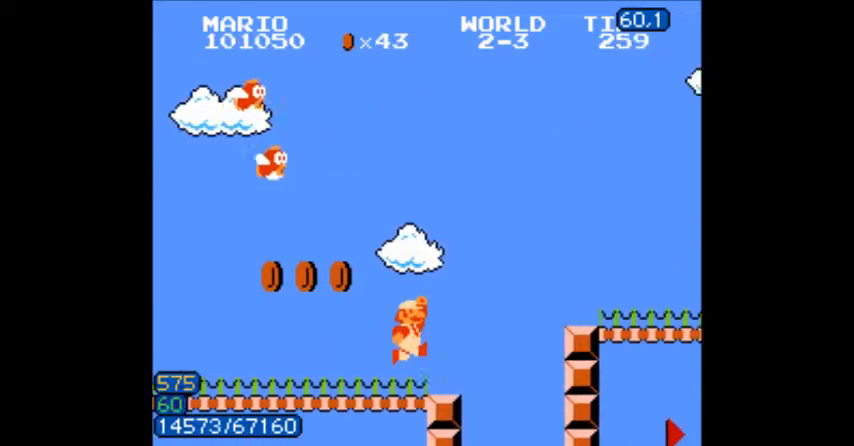
{"buttons": ["B"], "events": [[100, "DPAD_RIGHT", "up"], [500, "A", "up"]]}
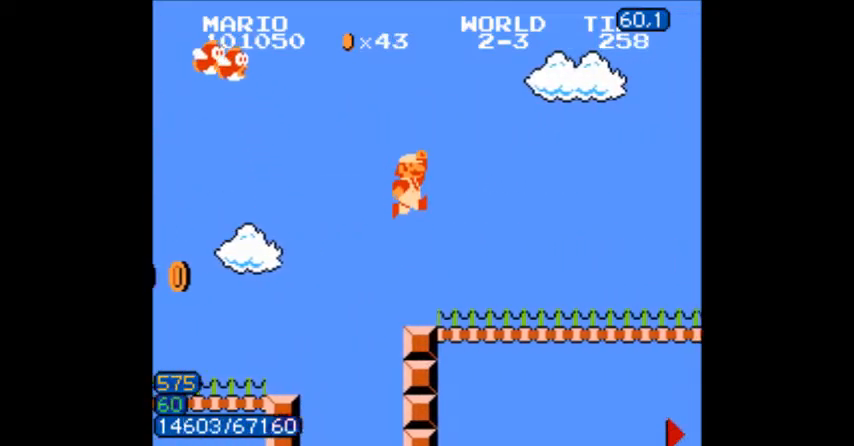
{"buttons": ["B", "DPAD_RIGHT"]}
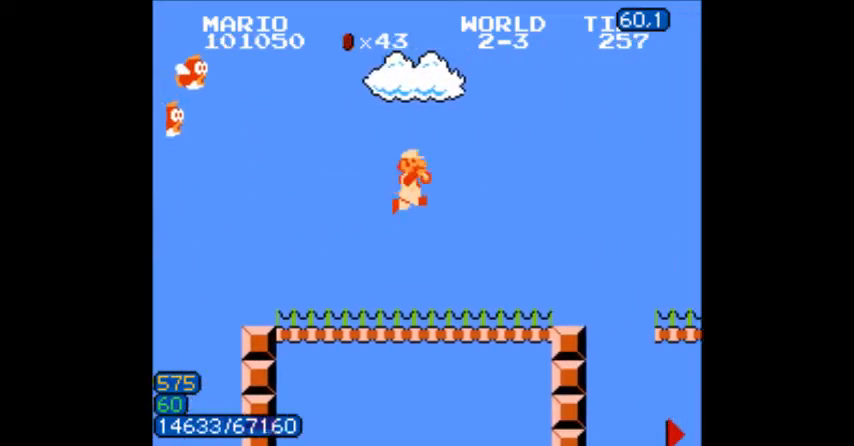
{"buttons": ["B", "DPAD_RIGHT"], "events": []}
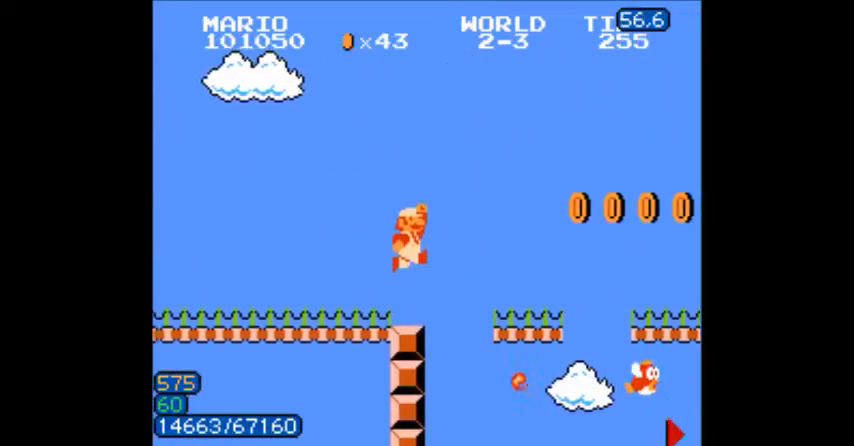
{"buttons": ["B", "DPAD_RIGHT"], "events": [[67, "B", "up"], [101, "B", "down"]]}
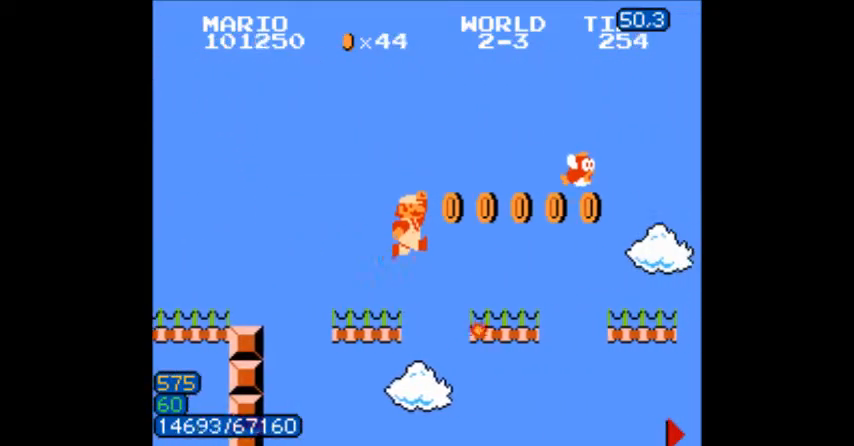
{"buttons": ["B", "DPAD_RIGHT"], "events": [[234, "A", "down"], [267, "B", "up"], [334, "B", "down"], [367, "A", "up"]]}
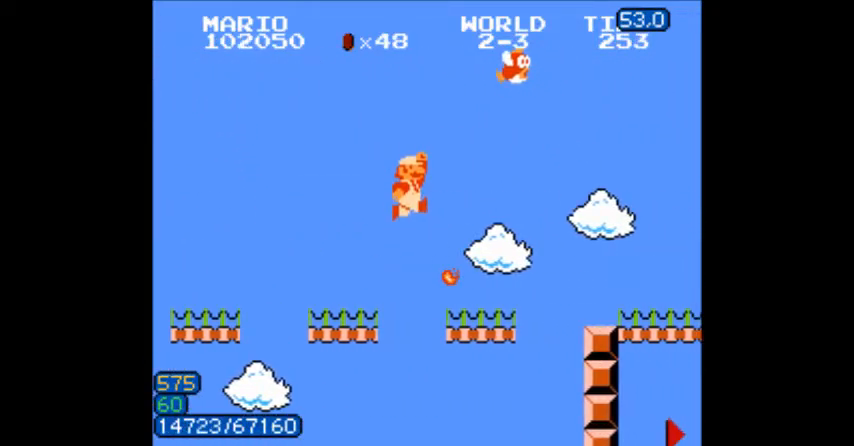
{"buttons": ["B", "DPAD_RIGHT"], "events": []}
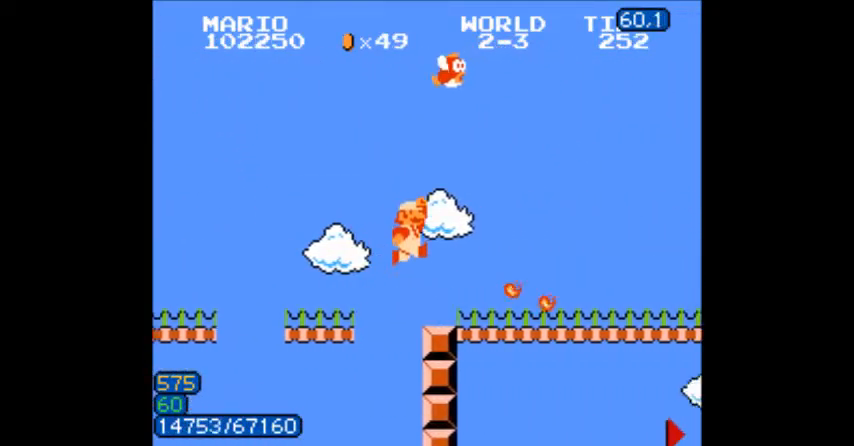
{"buttons": ["B", "DPAD_RIGHT"], "events": []}
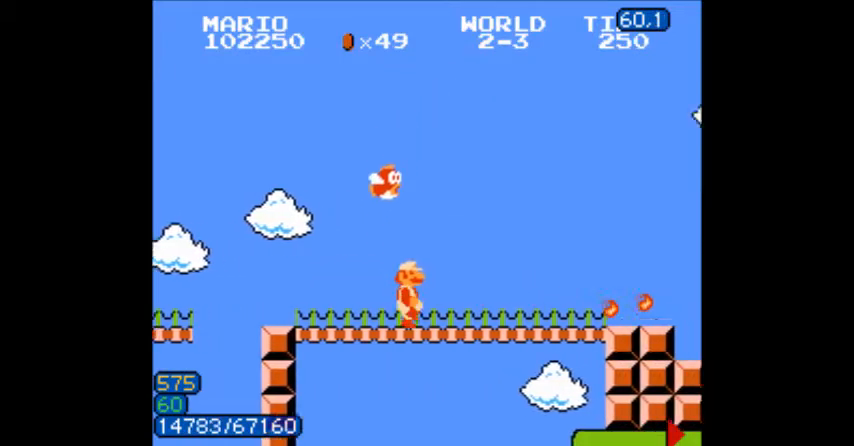
{"buttons": ["B", "DPAD_RIGHT"], "events": [[234, "B", "up"], [234, "DPAD_LEFT", "down"], [234, "DPAD_RIGHT", "up"], [267, "B", "down"], [267, "DPAD_LEFT", "up"], [267, "DPAD_RIGHT", "down"]]}
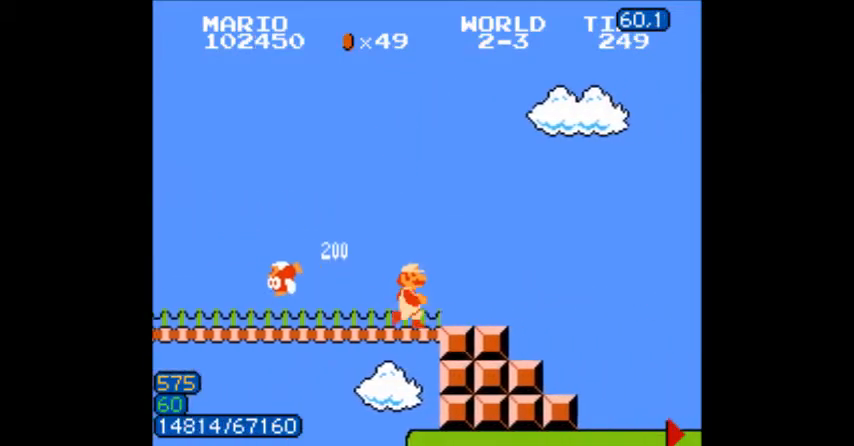
{"buttons": ["B", "DPAD_RIGHT"], "events": []}
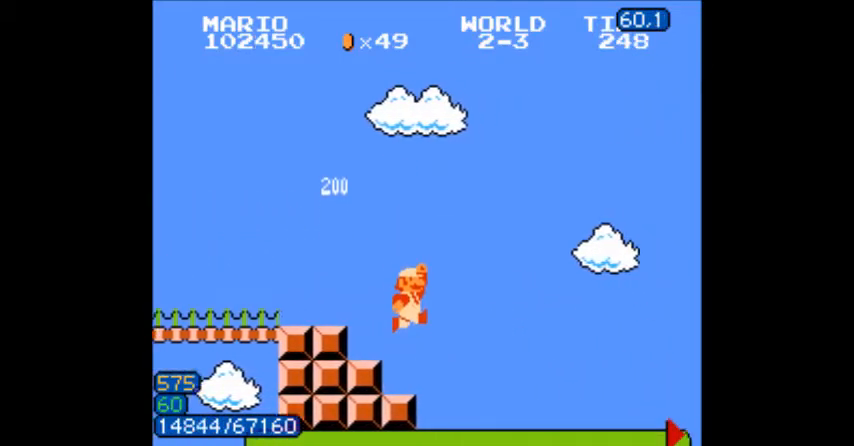
{"buttons": ["B", "DPAD_RIGHT"], "events": []}
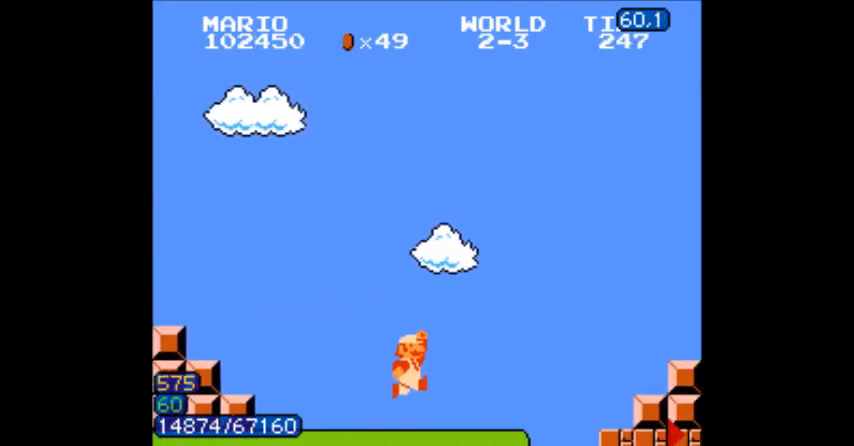
{"buttons": ["B", "DPAD_RIGHT"], "events": [[367, "B", "up"], [467, "B", "down"]]}
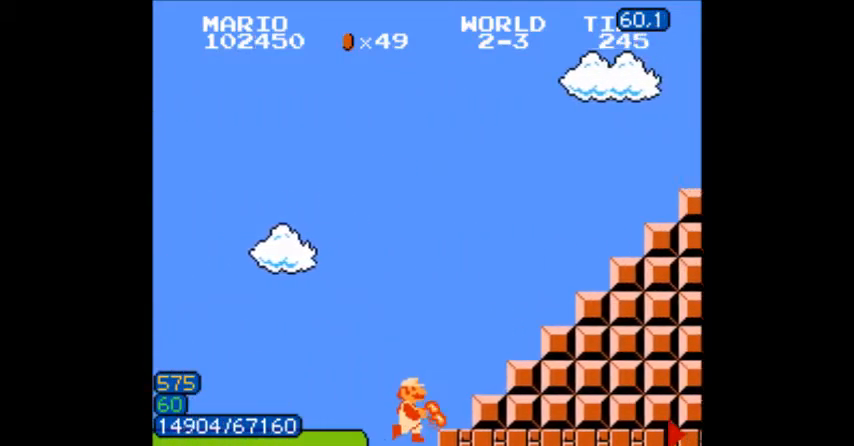
{"buttons": ["B", "DPAD_RIGHT"], "events": []}
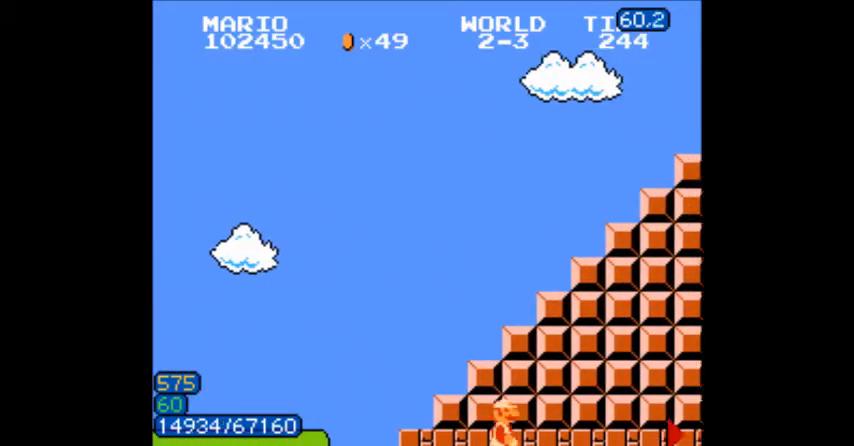
{"buttons": ["B", "DPAD_RIGHT"], "events": [[267, "B", "up"], [334, "B", "down"], [434, "B", "up"], [500, "B", "down"]]}
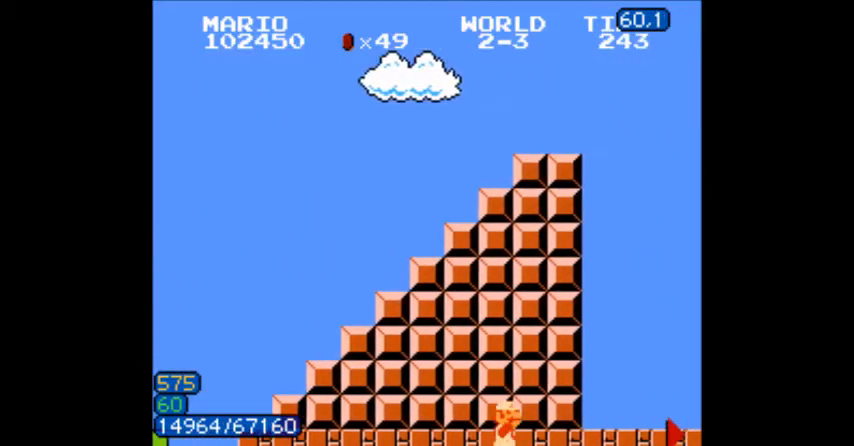
{"buttons": ["B", "DPAD_RIGHT"], "events": [[101, "B", "up"], [167, "B", "down"]]}
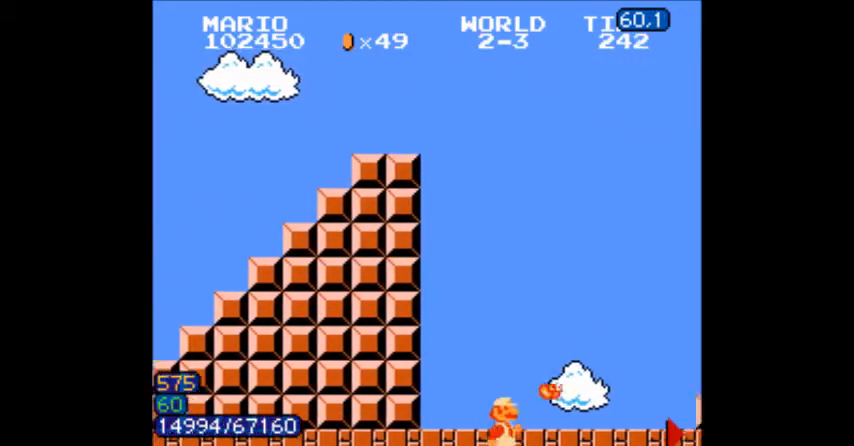
{"buttons": ["DPAD_RIGHT"], "events": [[500, "B", "up"]]}
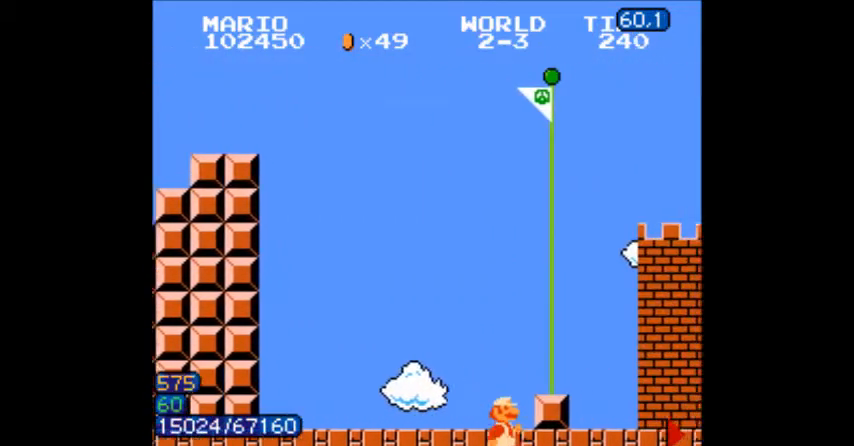
{"buttons": [], "events": [[34, "A", "down"], [34, "DPAD_LEFT", "down"], [34, "DPAD_RIGHT", "up"], [67, "B", "down"], [67, "DPAD_RIGHT", "down"], [101, "DPAD_LEFT", "up"], [134, "B", "up"], [134, "DPAD_LEFT", "down"], [134, "DPAD_RIGHT", "up"], [167, "A", "up"], [167, "B", "down"], [167, "DPAD_LEFT", "up"], [167, "DPAD_RIGHT", "down"], [201, "DPAD_LEFT", "down"], [234, "DPAD_LEFT", "up"], [234, "DPAD_RIGHT", "up"], [267, "B", "up"]]}